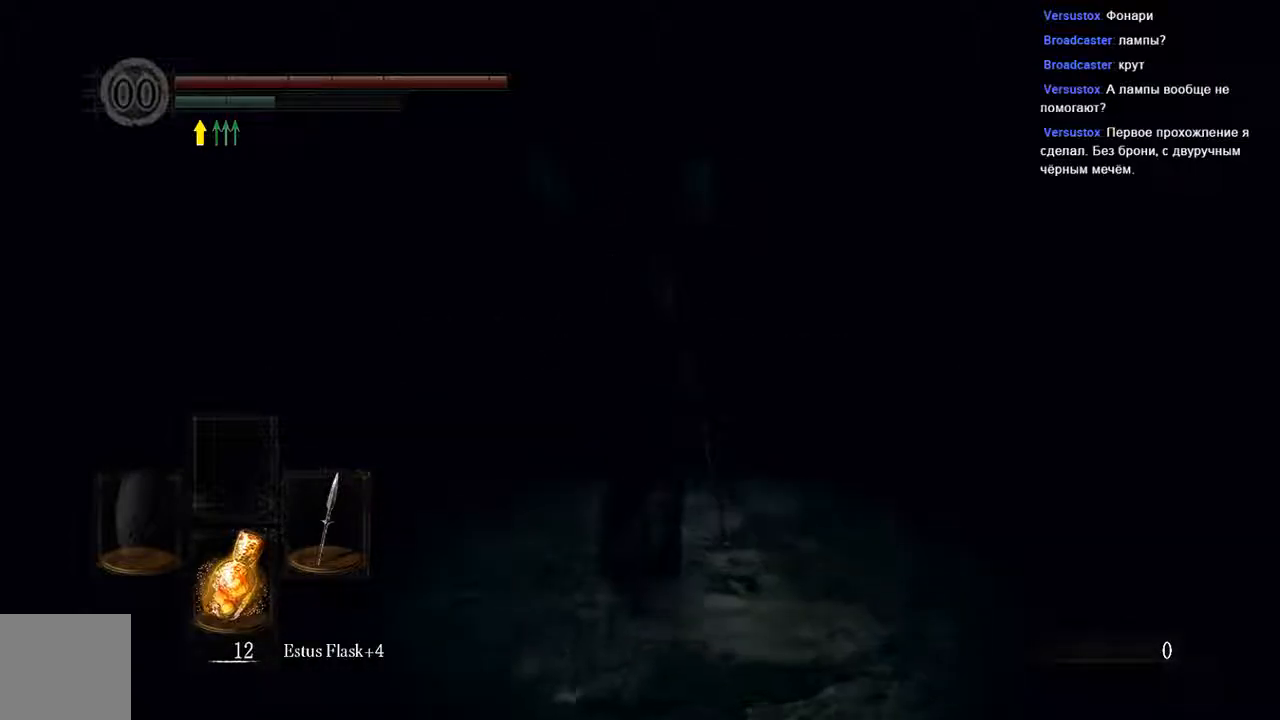
Gameplay with a controller (Xbox layout); each line is a JSON object with the inputs held at the frame after it (dt_ms = milliseconds from this image to that frame). "events" lists button and stick changes between this image and that frame as [ms after this image, input, new state], when the widget could be followed in between. Not read: L3.
{"dt_ms": 500, "buttons": ["B"], "left_stick": "up", "right_stick": "center", "events": [[150, "B", "down"]]}
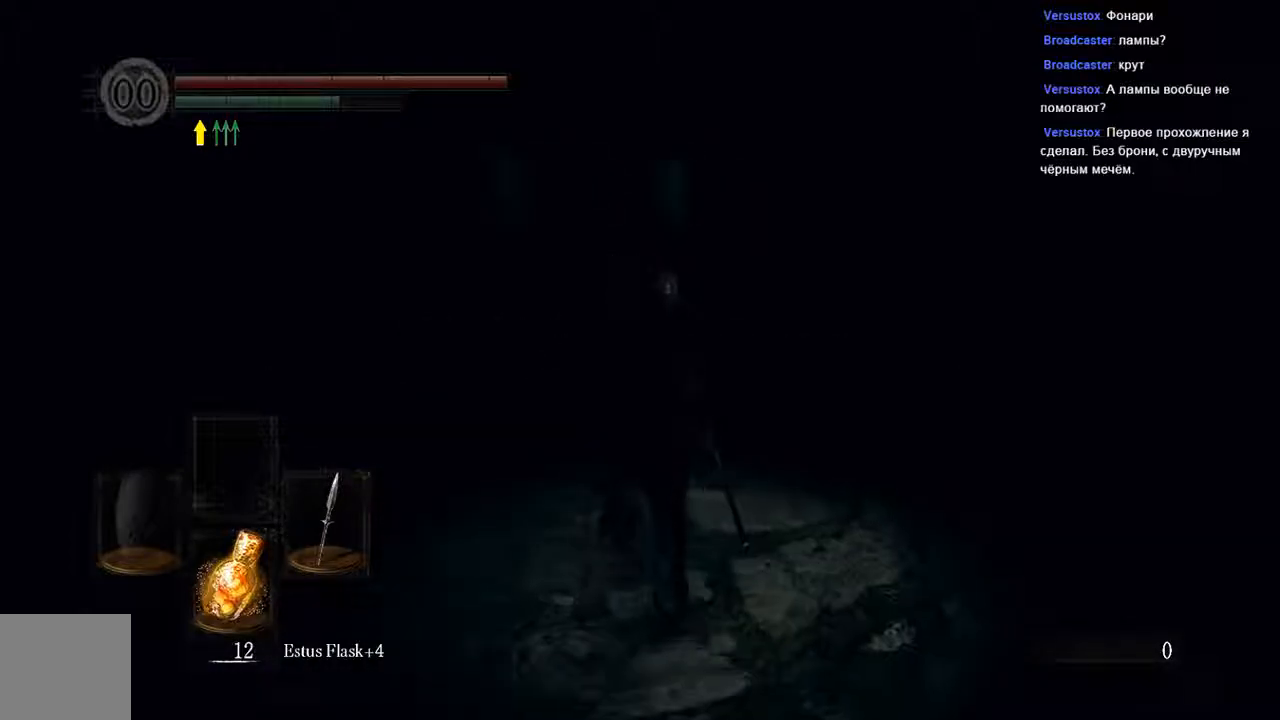
{"dt_ms": 500, "buttons": ["B"], "left_stick": "up", "right_stick": "center", "events": []}
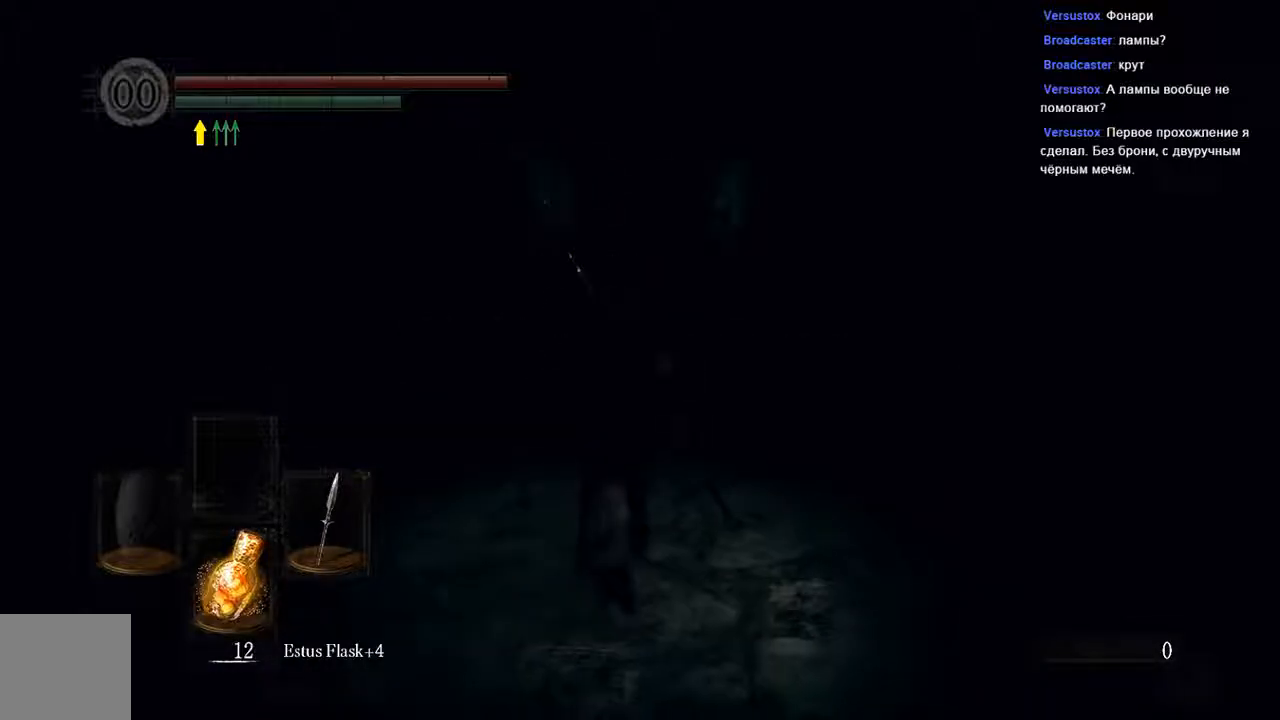
{"dt_ms": 500, "buttons": ["B"], "left_stick": "up", "right_stick": "center", "events": []}
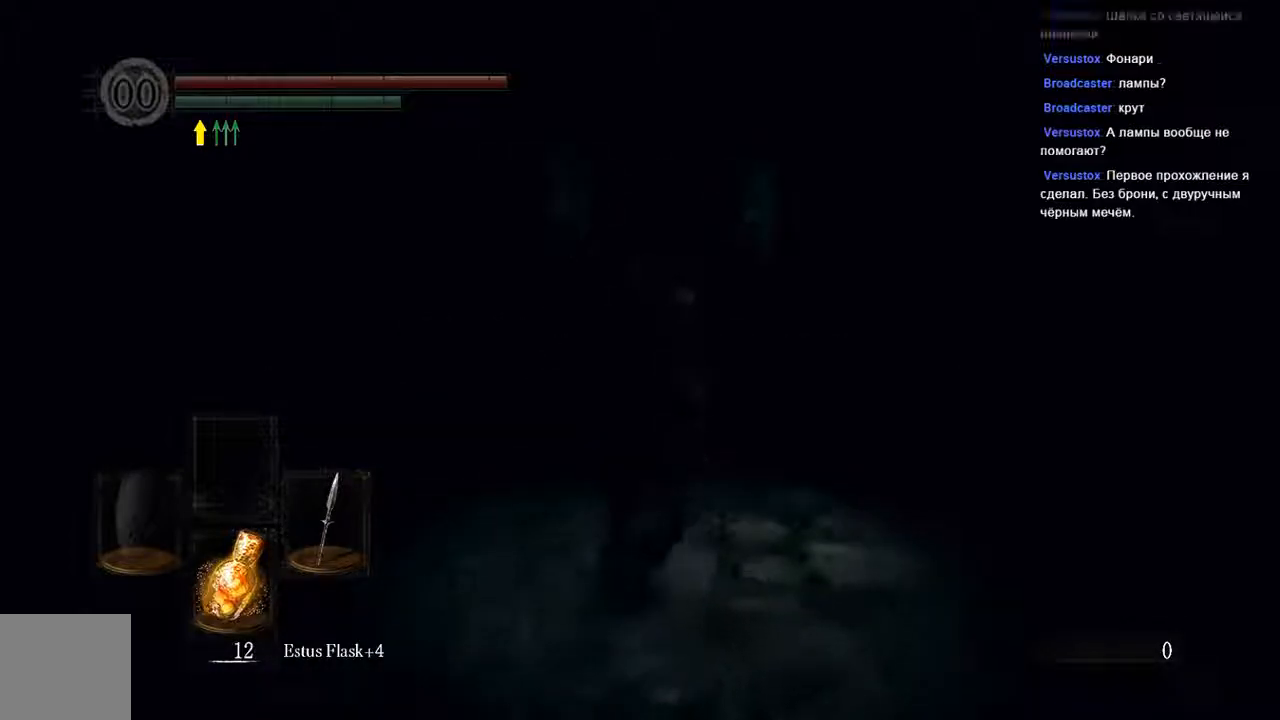
{"dt_ms": 500, "buttons": ["B"], "left_stick": "up", "right_stick": "center", "events": []}
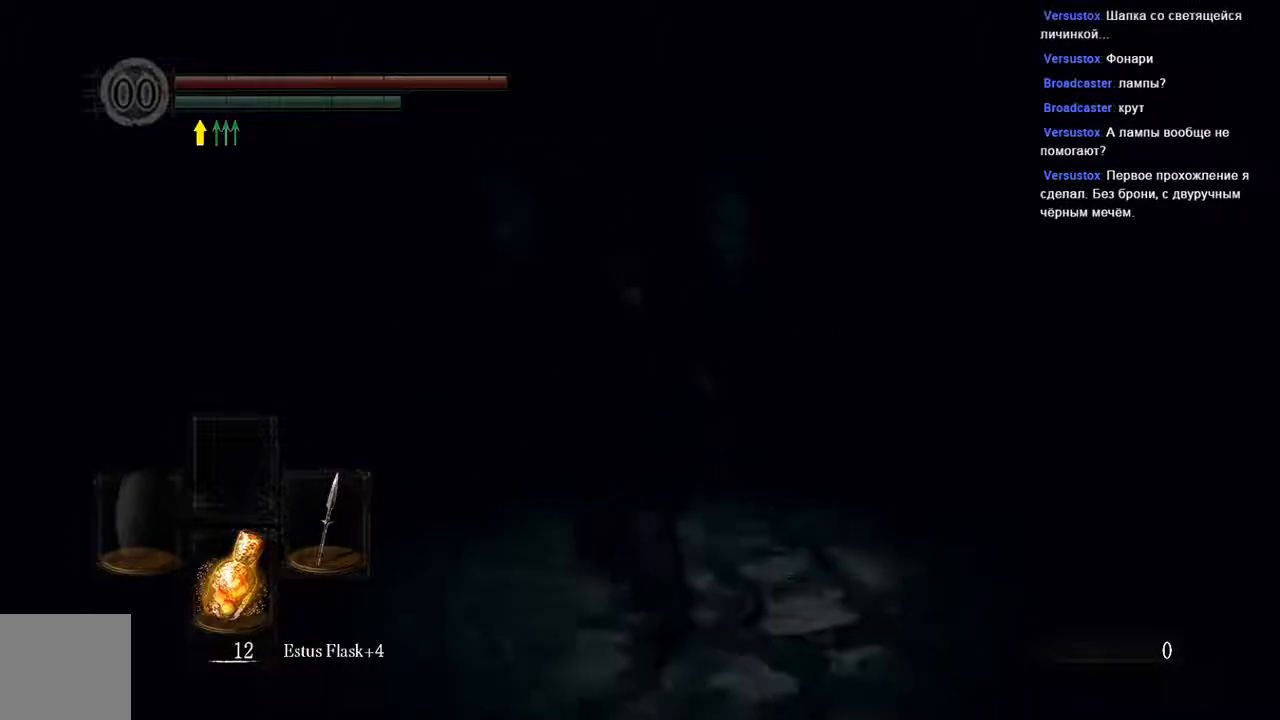
{"dt_ms": 500, "buttons": ["B"], "left_stick": "up", "right_stick": "center", "events": []}
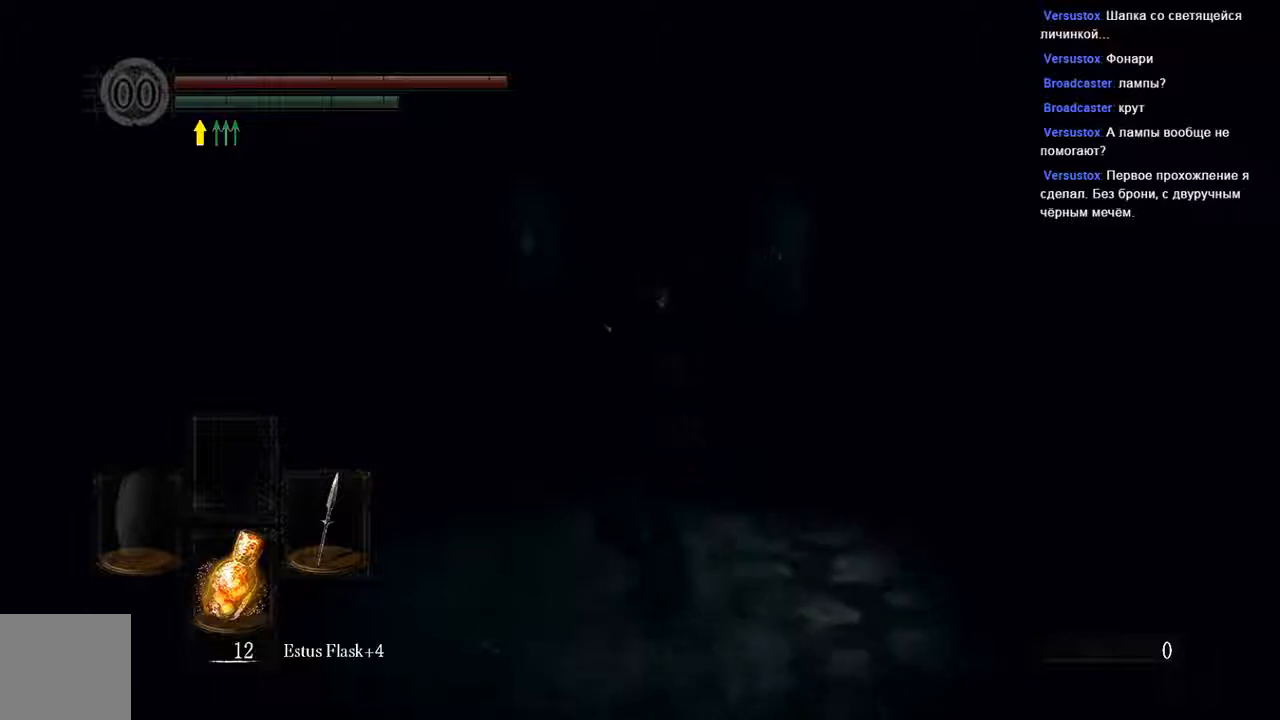
{"dt_ms": 500, "buttons": ["B"], "left_stick": "up", "right_stick": "down", "events": [[367, "right_stick", "down"]]}
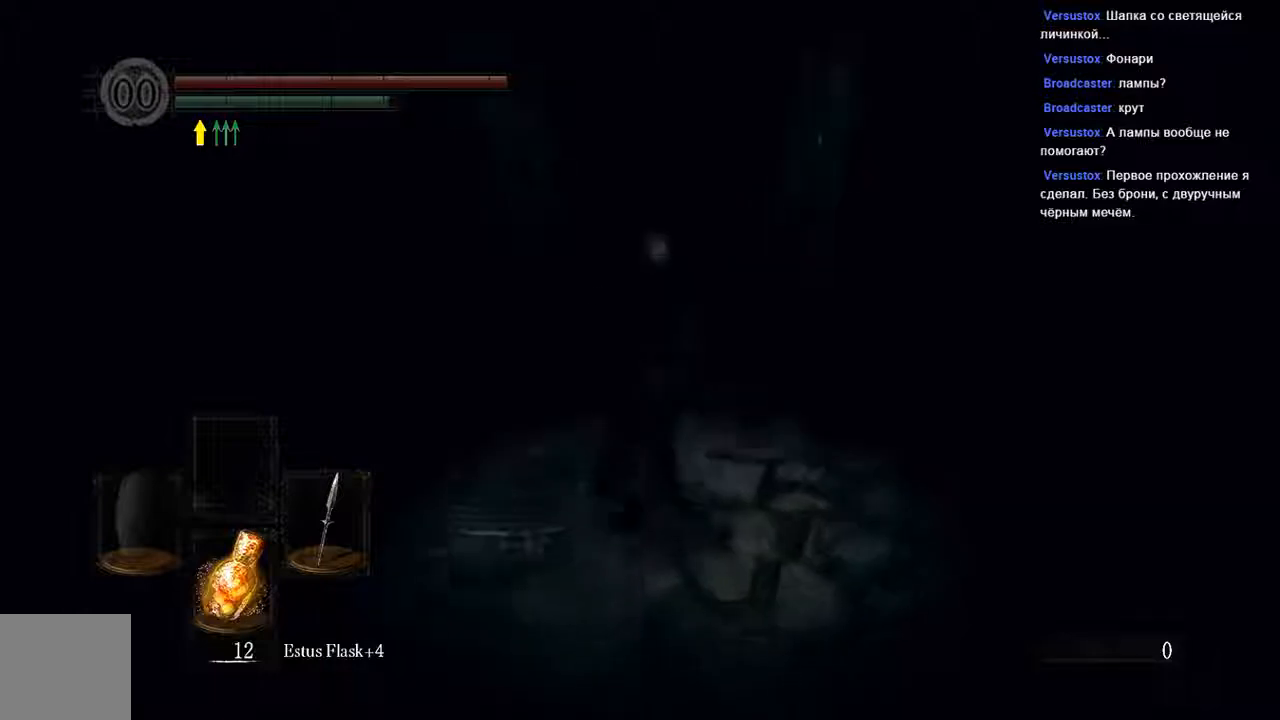
{"dt_ms": 500, "buttons": ["B"], "left_stick": "up", "right_stick": "center", "events": [[133, "right_stick", "center"]]}
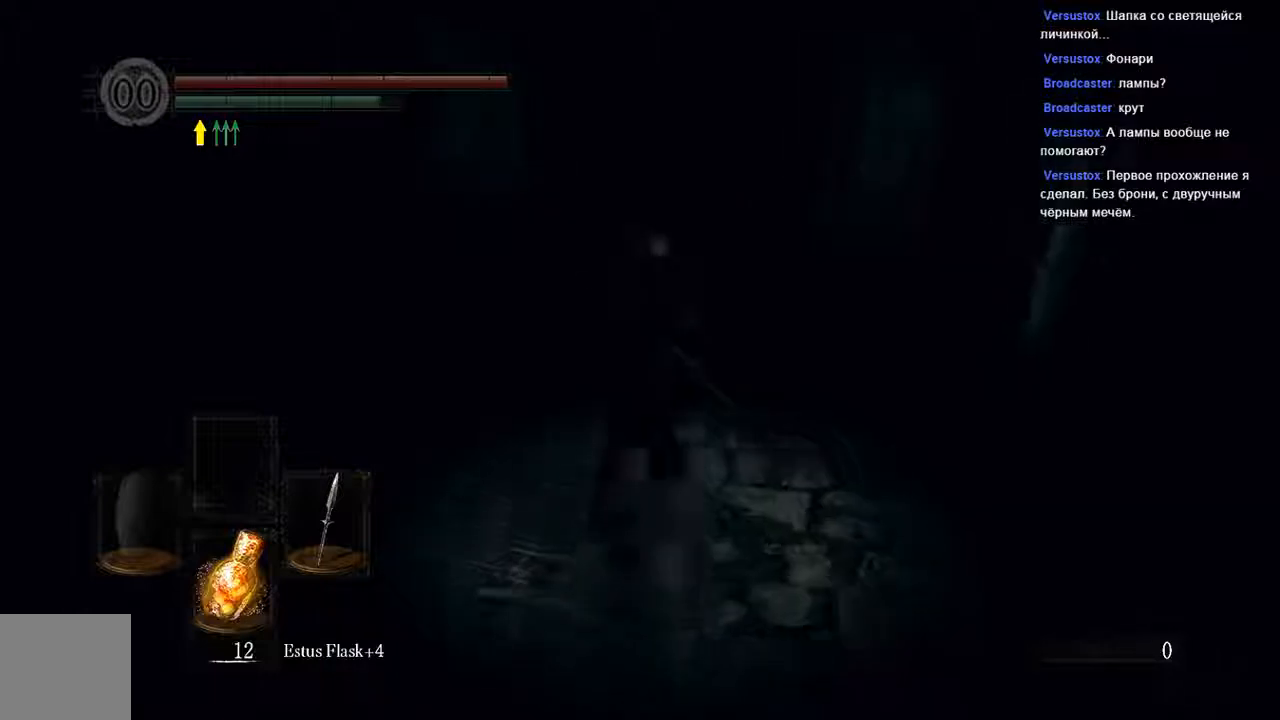
{"dt_ms": 500, "buttons": ["B"], "left_stick": "up", "right_stick": "center", "events": []}
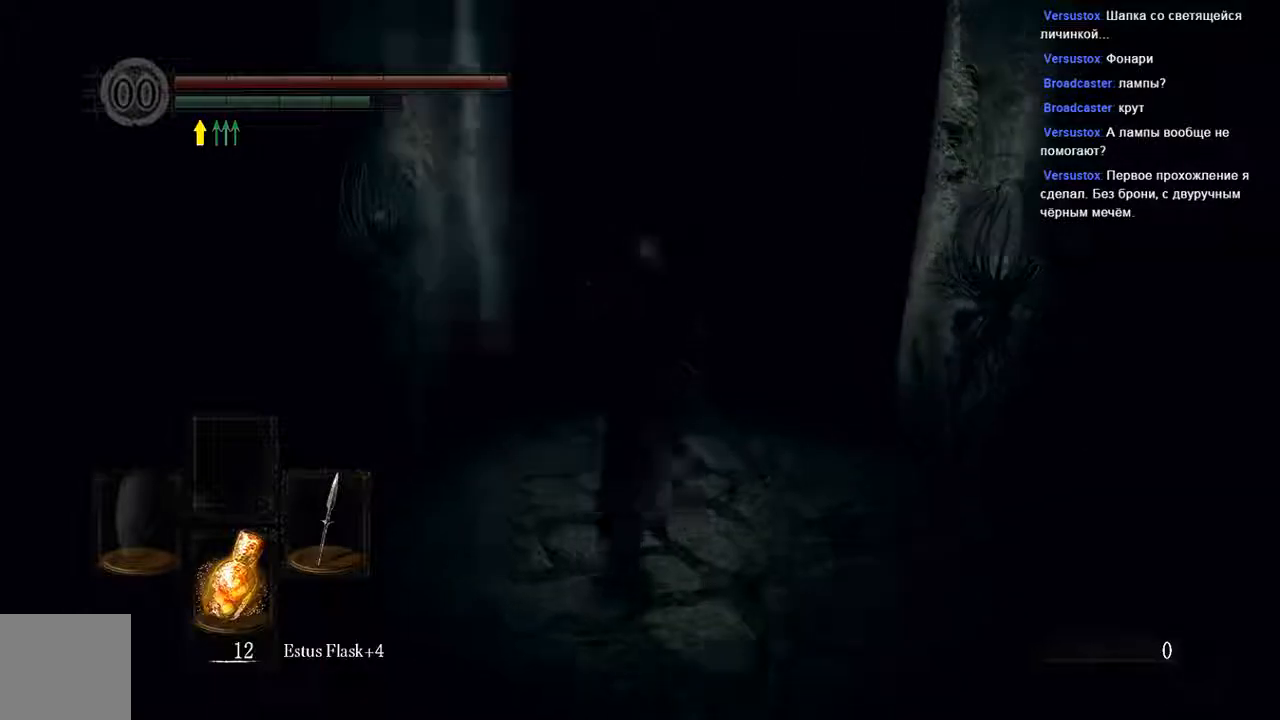
{"dt_ms": 500, "buttons": ["B"], "left_stick": "left", "right_stick": "center", "events": [[200, "left_stick", "down"], [467, "left_stick", "left"]]}
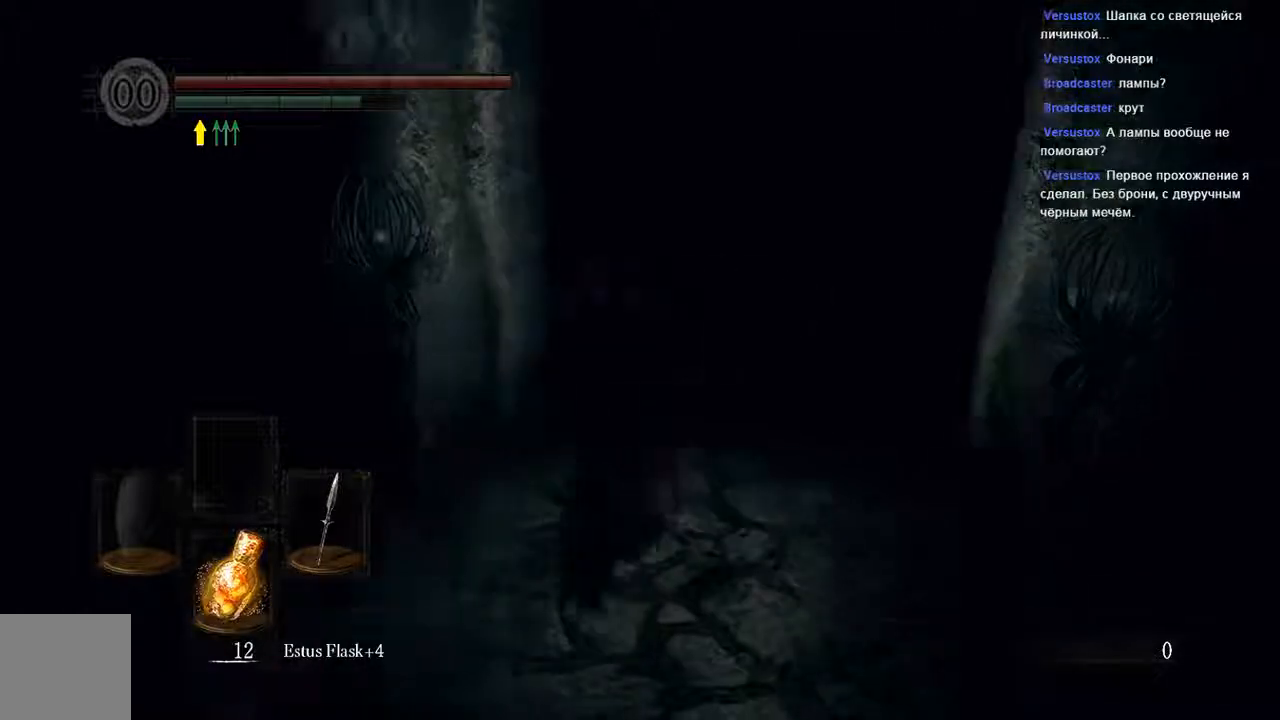
{"dt_ms": 500, "buttons": [], "left_stick": "center", "right_stick": "center", "events": [[250, "left_stick", "up-right"], [433, "B", "up"], [500, "left_stick", "center"]]}
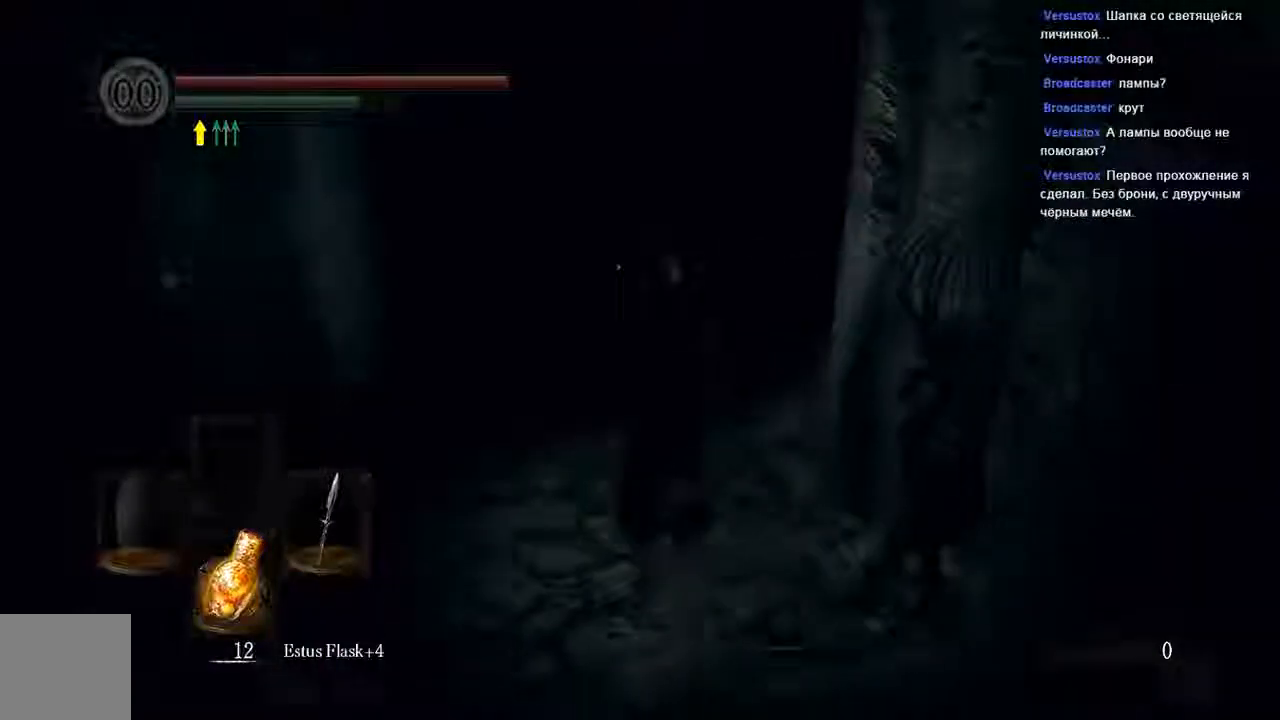
{"dt_ms": 1000, "buttons": ["DPAD_LEFT"], "left_stick": "center", "right_stick": "center"}
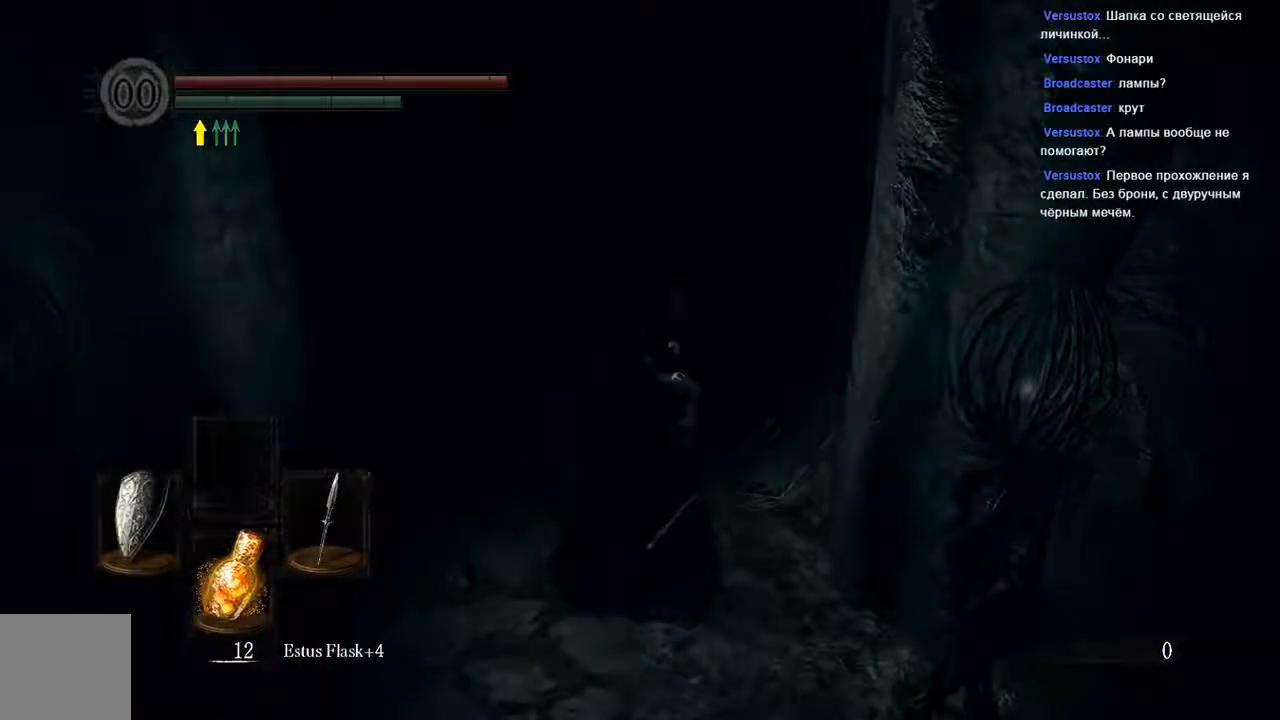
{"dt_ms": 500, "buttons": ["L1"], "left_stick": "center", "right_stick": "center", "events": [[133, "DPAD_LEFT", "up"], [450, "L1", "down"]]}
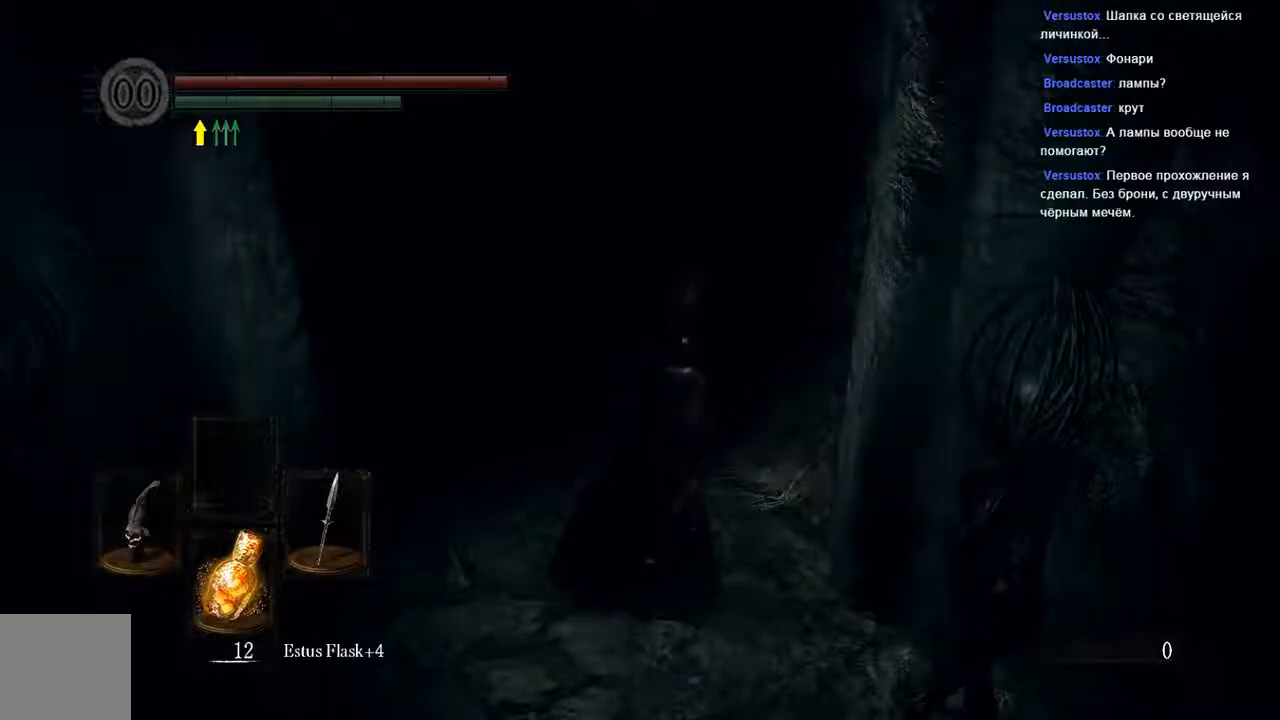
{"dt_ms": 500, "buttons": [], "left_stick": "center", "right_stick": "center"}
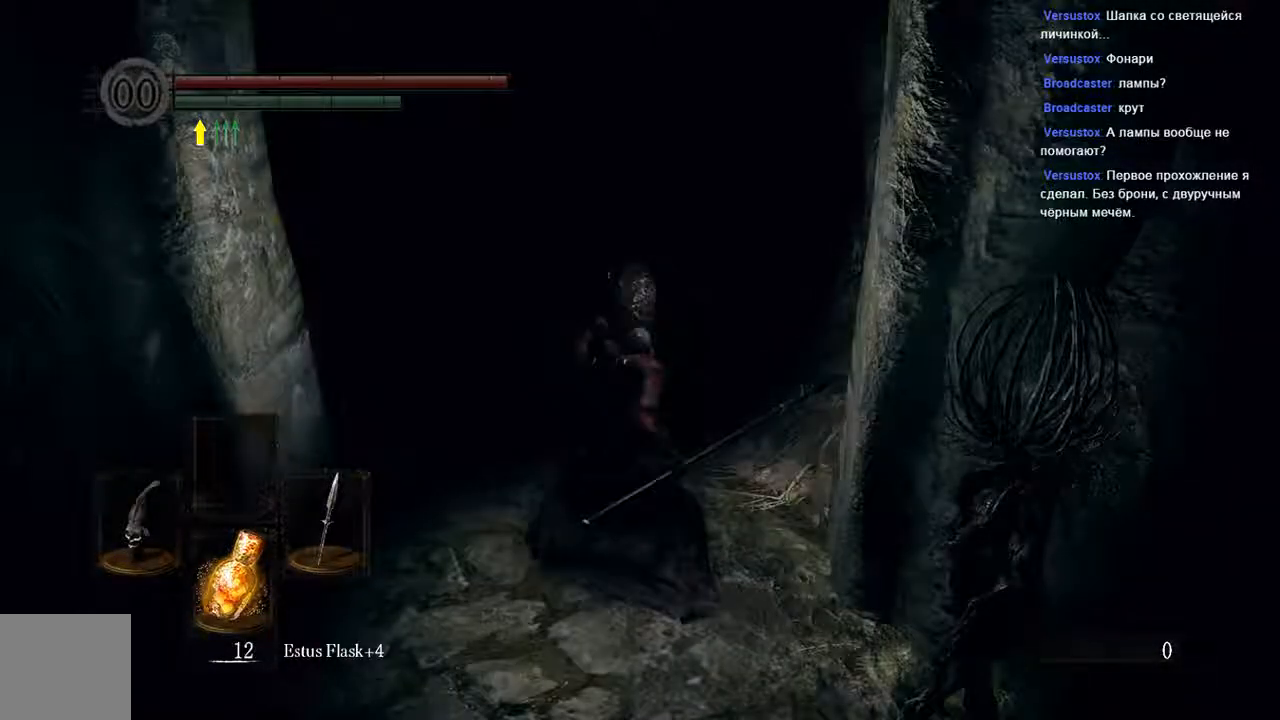
{"dt_ms": 500, "buttons": ["L1"], "left_stick": "center", "right_stick": "center", "events": [[183, "L1", "down"]]}
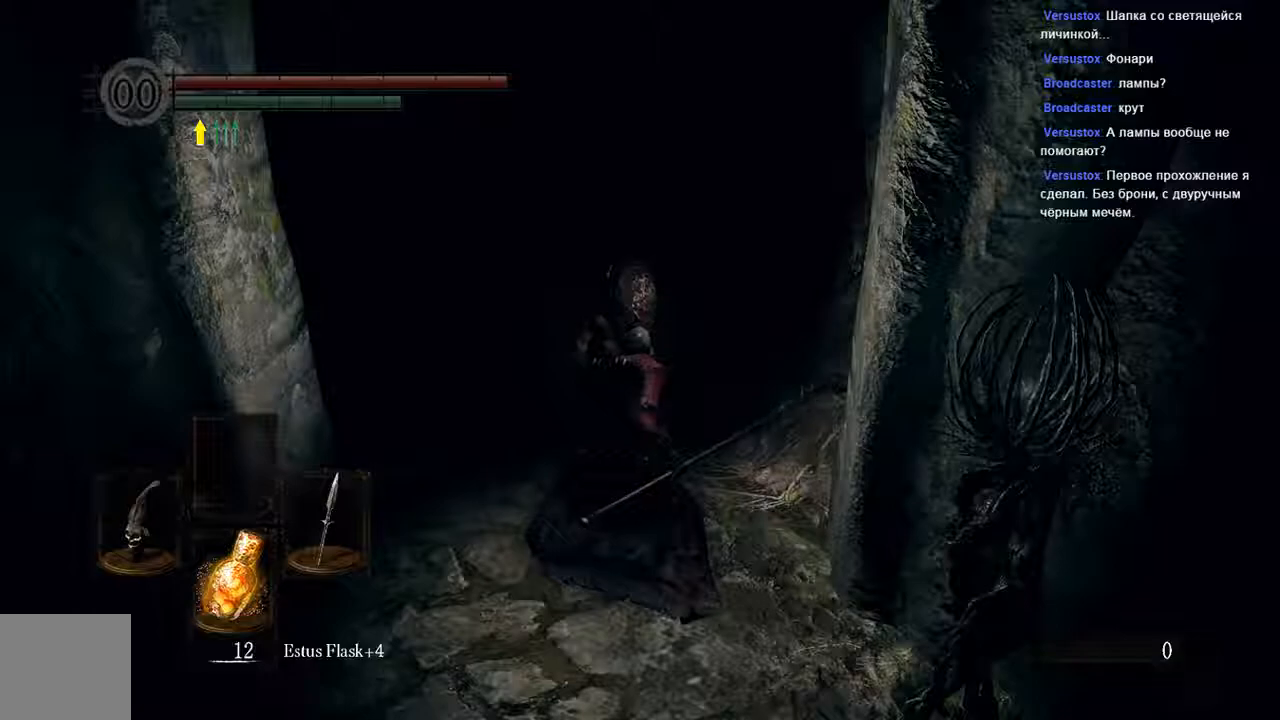
{"dt_ms": 500, "buttons": [], "left_stick": "up", "right_stick": "down-right"}
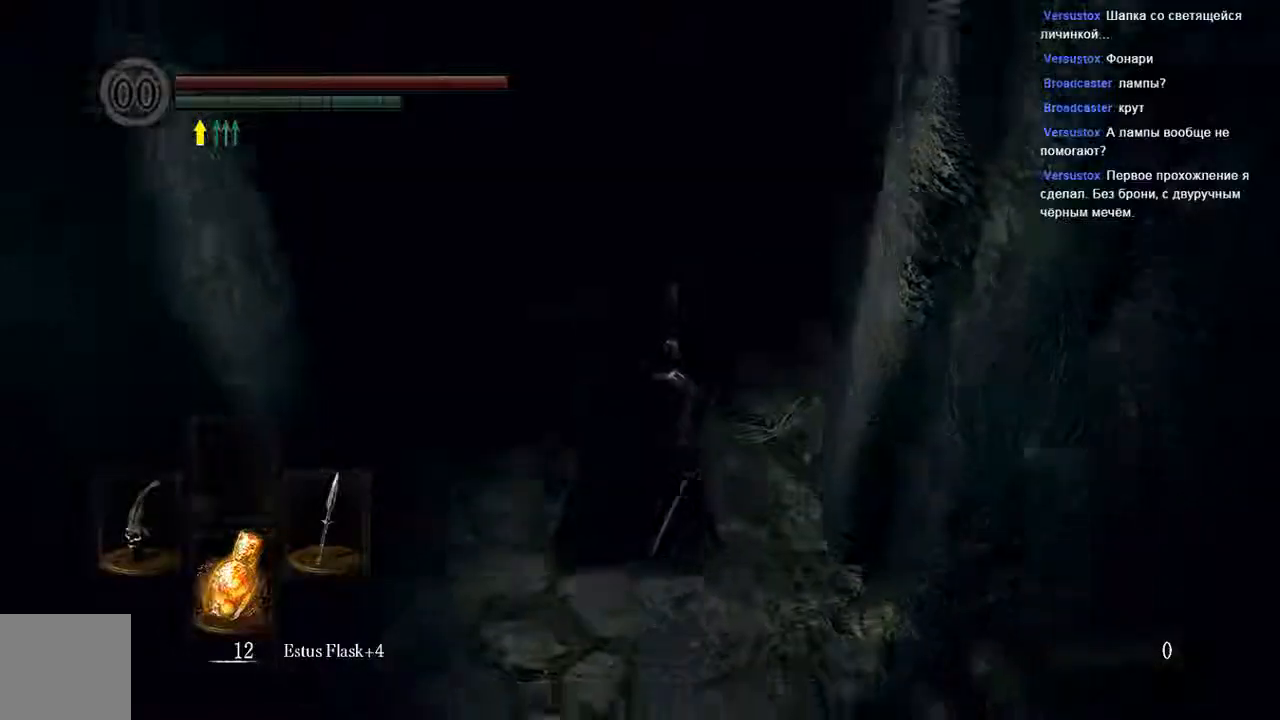
{"dt_ms": 500, "buttons": ["B"], "left_stick": "up", "right_stick": "up", "events": [[167, "B", "down"], [200, "right_stick", "center"], [467, "right_stick", "up"]]}
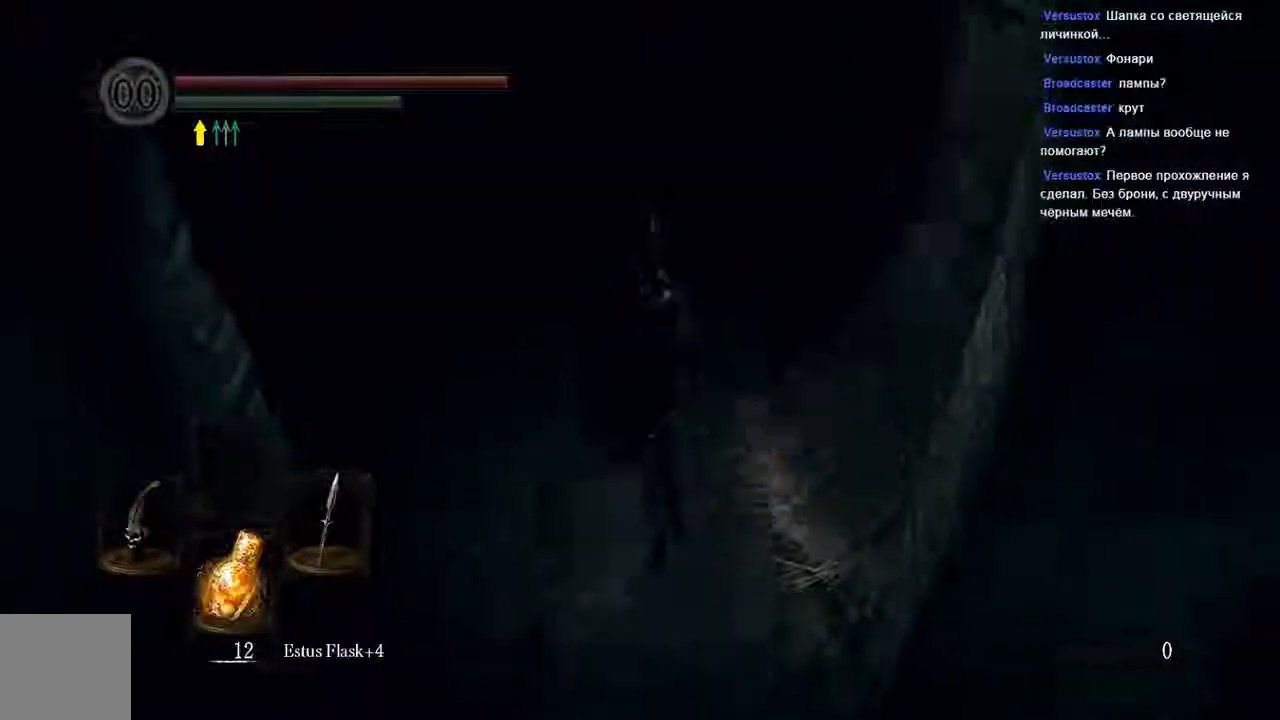
{"dt_ms": 500, "buttons": ["B"], "left_stick": "up", "right_stick": "center", "events": [[233, "right_stick", "center"]]}
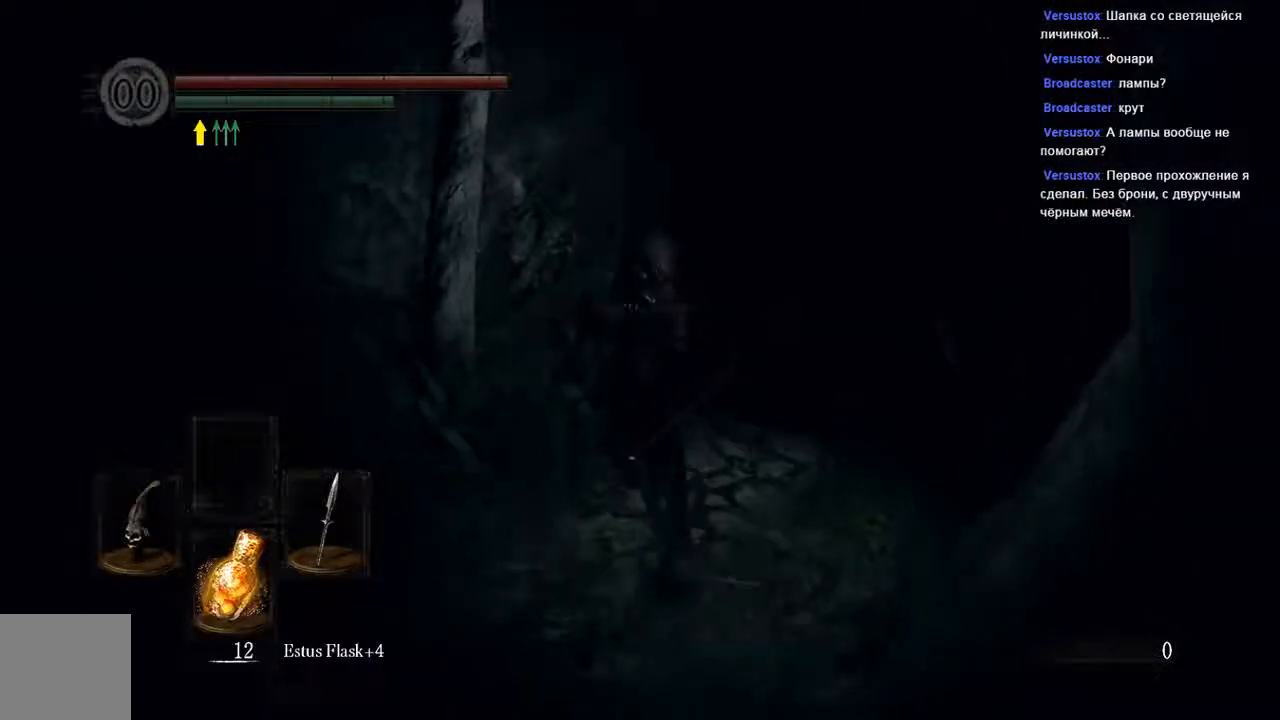
{"dt_ms": 500, "buttons": ["B"], "left_stick": "up-right", "right_stick": "center", "events": [[267, "left_stick", "up-right"]]}
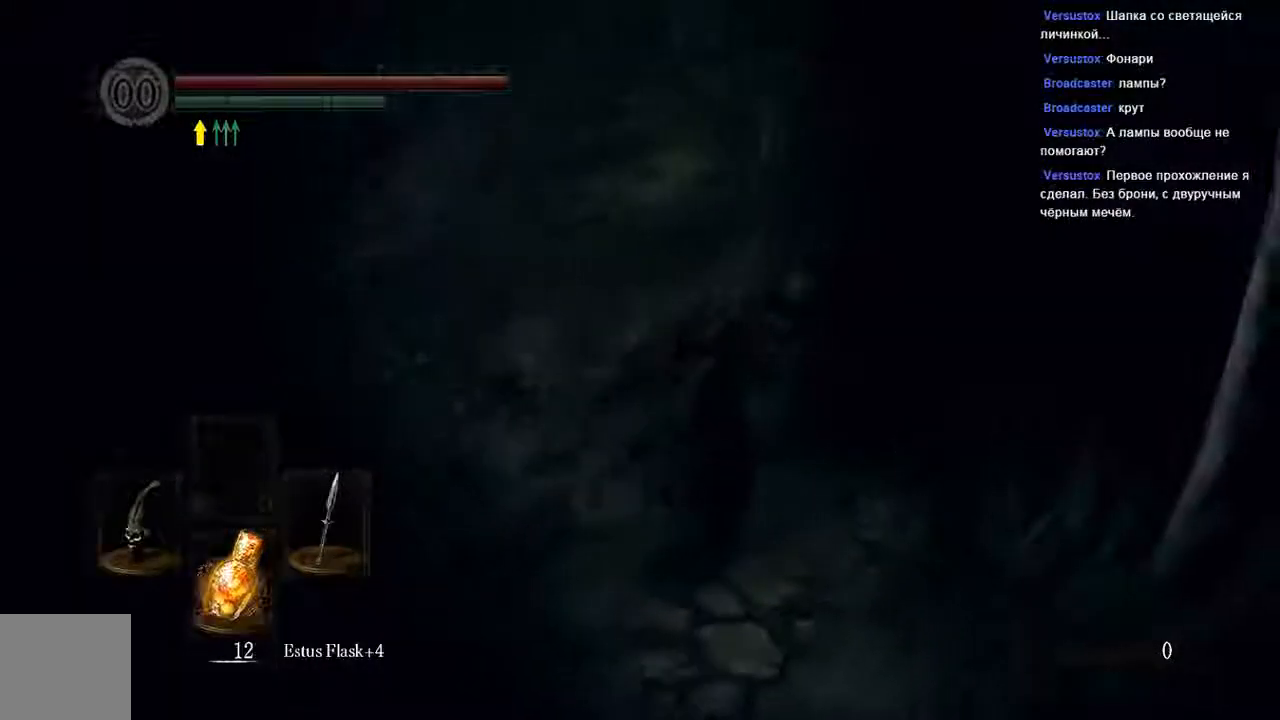
{"dt_ms": 500, "buttons": ["B"], "left_stick": "up-right", "right_stick": "center", "events": []}
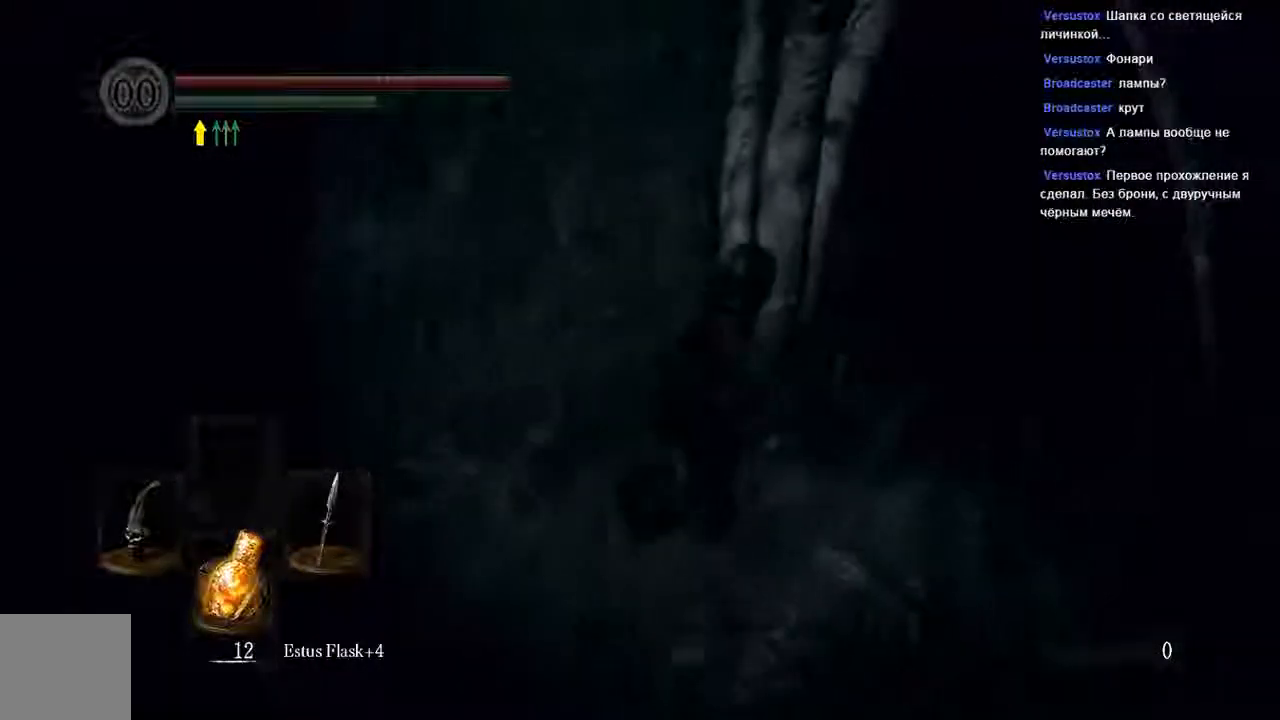
{"dt_ms": 500, "buttons": ["B"], "left_stick": "up-right", "right_stick": "center", "events": []}
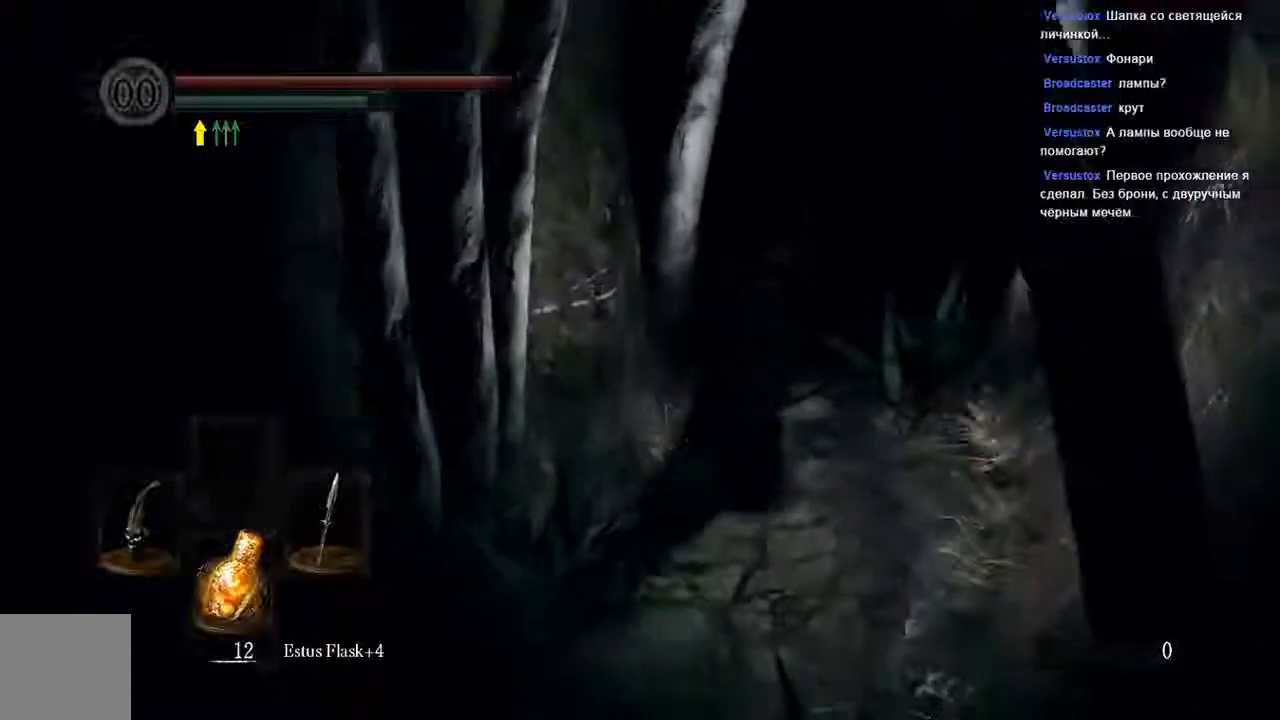
{"dt_ms": 500, "buttons": ["B", "L1"], "left_stick": "up", "right_stick": "center", "events": [[100, "left_stick", "up"], [450, "L1", "down"]]}
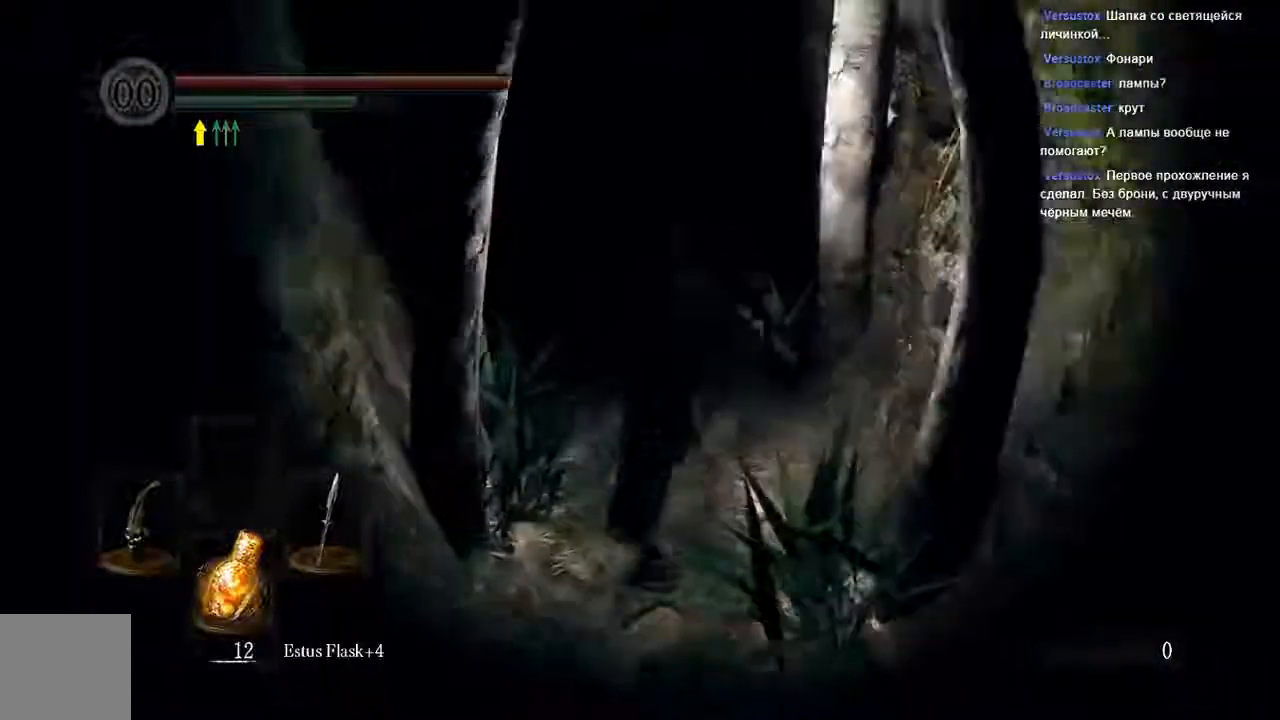
{"dt_ms": 500, "buttons": ["B"], "left_stick": "up", "right_stick": "center", "events": [[433, "L1", "up"]]}